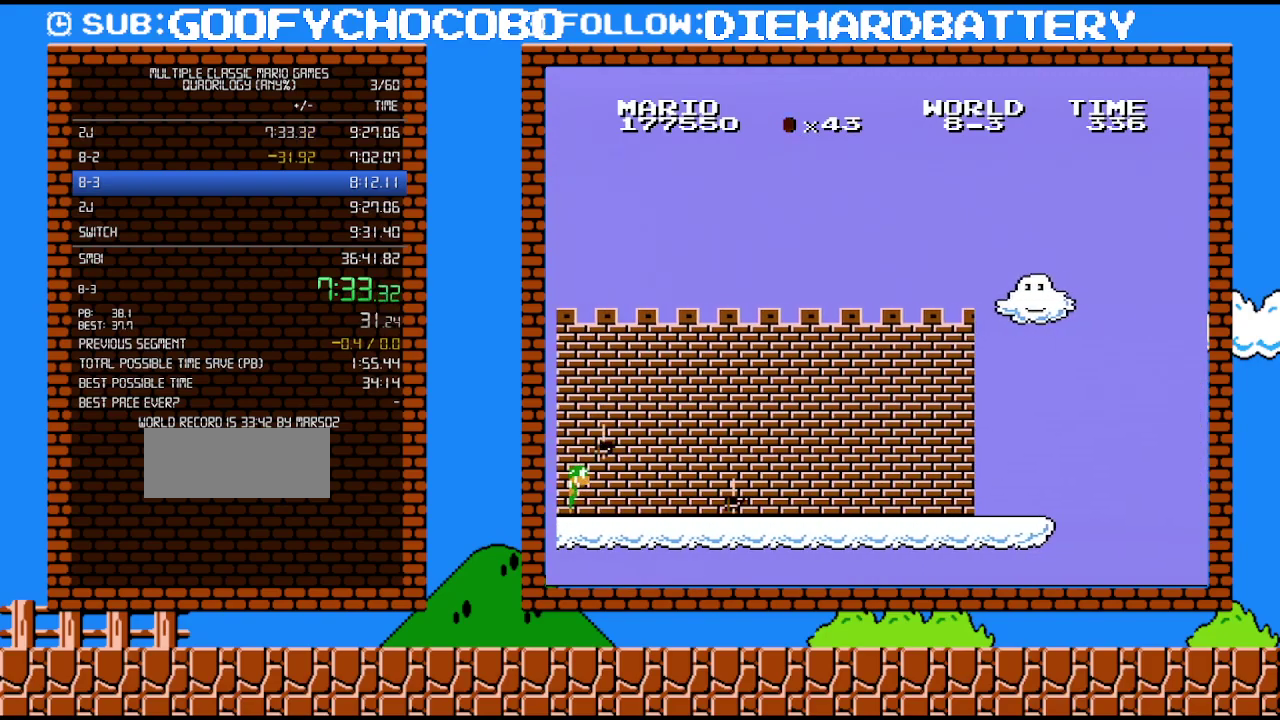
Gameplay with a controller (Nintendo layout); each line is a JSON object with the inputs held at the frame after it. "events" lists button and stick changes between this image and that frame as [ms after this image, input, new state], when the widget could be followed in between. Not read: L3 R3.
{"buttons": ["B"], "events": [[483, "DPAD_RIGHT", "up"]]}
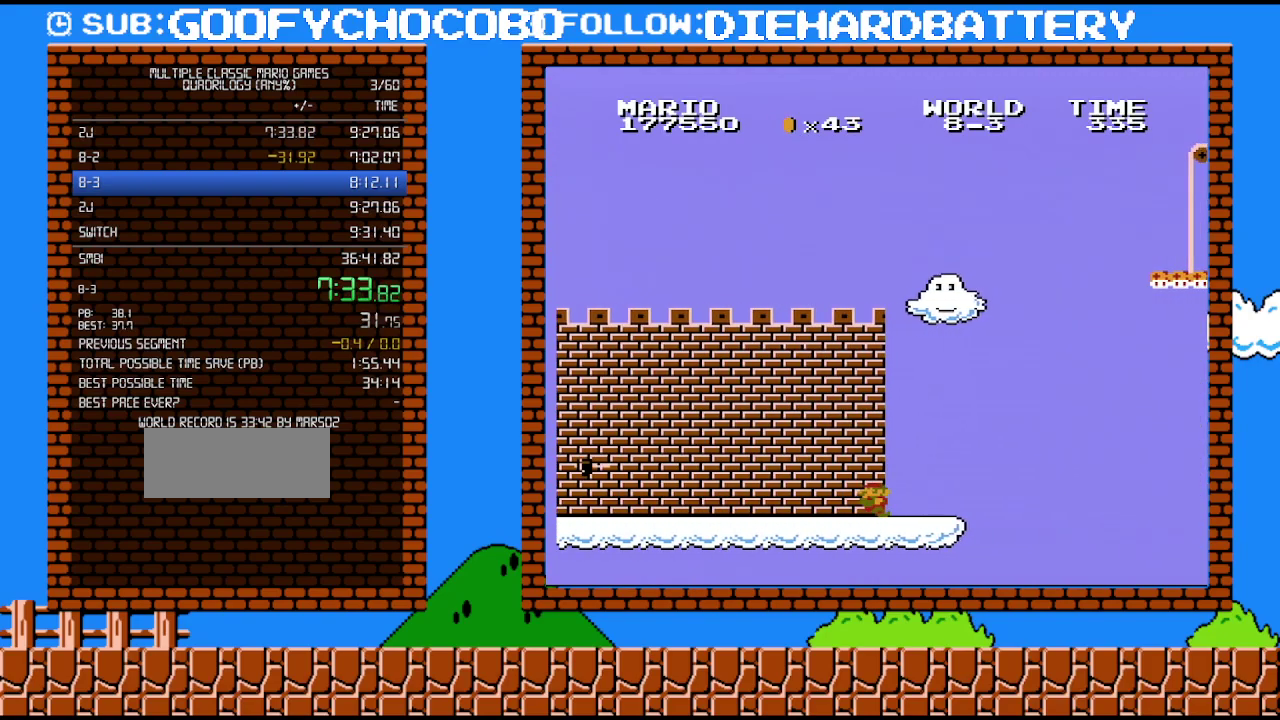
{"buttons": ["B", "DPAD_LEFT"], "events": [[50, "DPAD_LEFT", "down"], [267, "DPAD_LEFT", "up"], [400, "DPAD_LEFT", "down"]]}
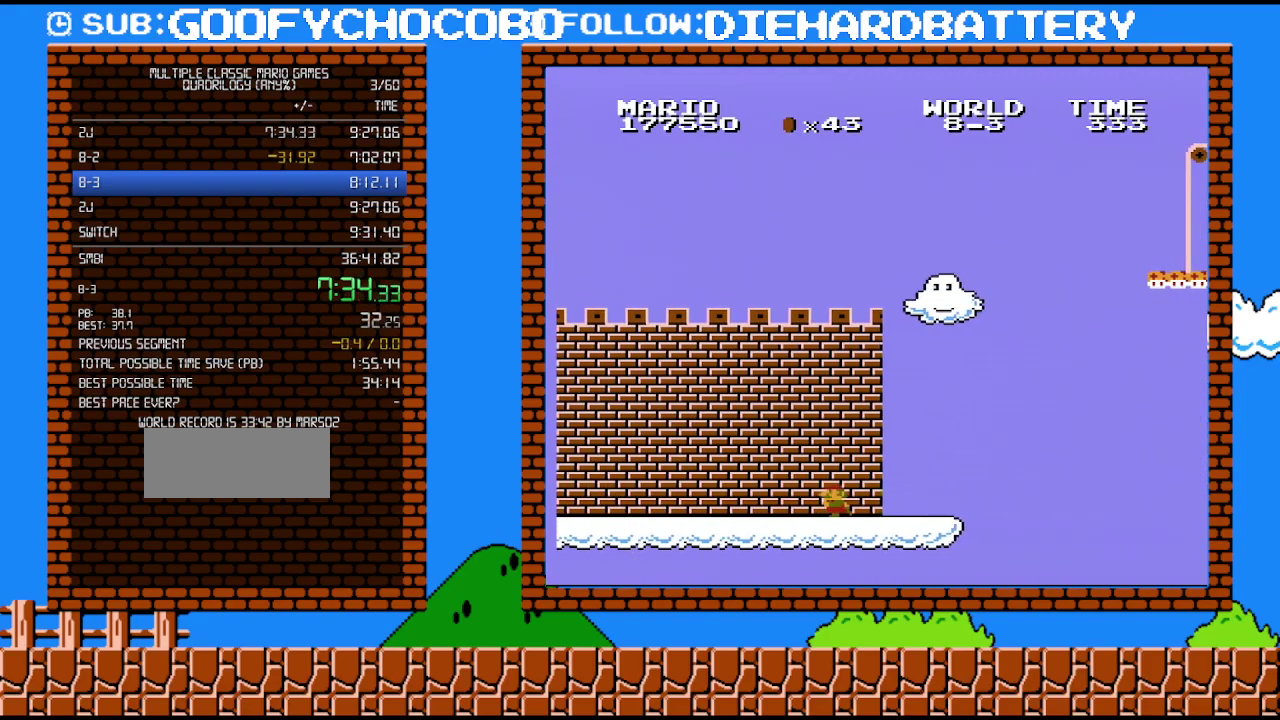
{"buttons": ["B", "DPAD_LEFT"], "events": []}
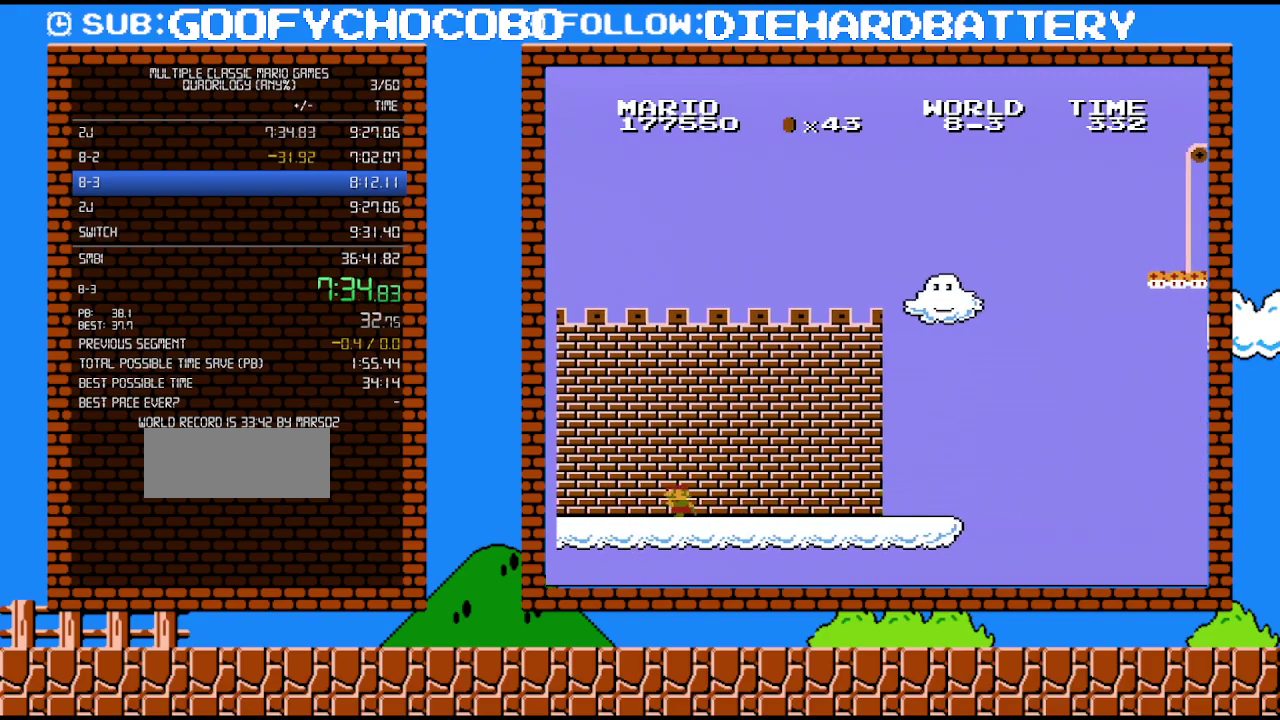
{"buttons": ["B"], "events": [[417, "A", "down"], [417, "DPAD_LEFT", "up"], [483, "A", "up"]]}
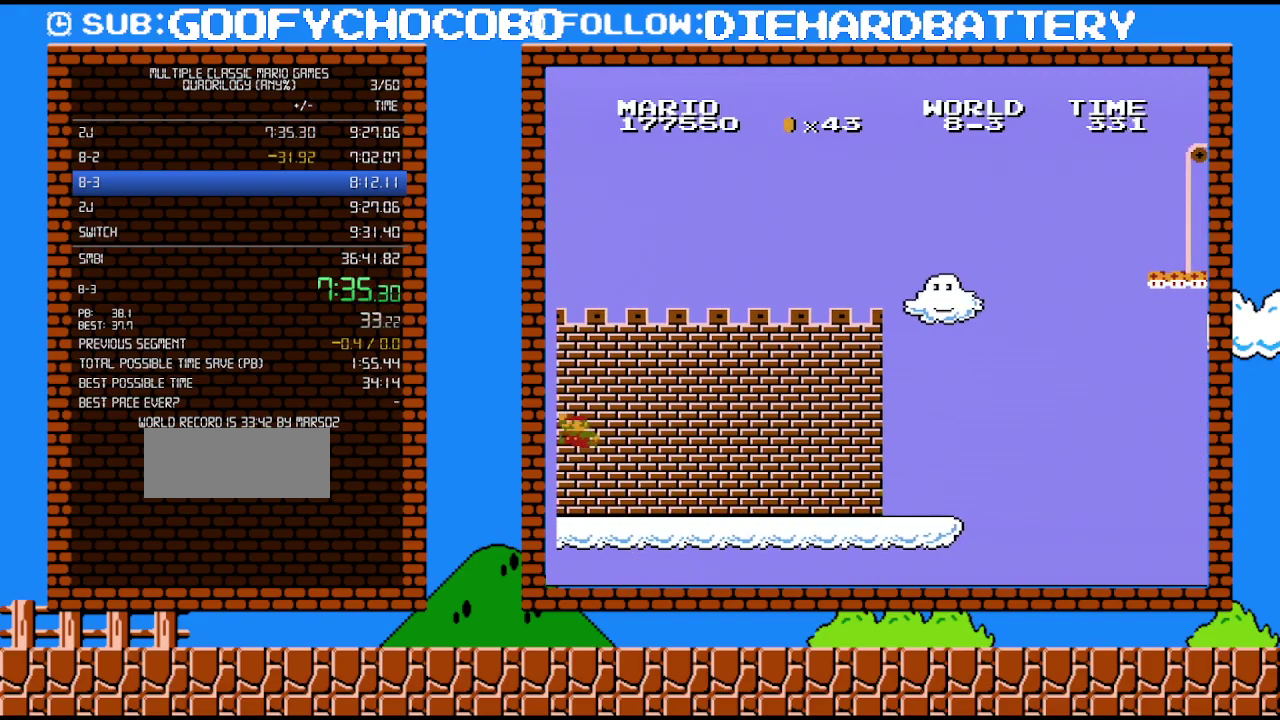
{"buttons": ["A", "B", "DPAD_UP", "DPAD_RIGHT"], "events": [[167, "DPAD_RIGHT", "down"], [400, "DPAD_UP", "down"], [417, "A", "down"]]}
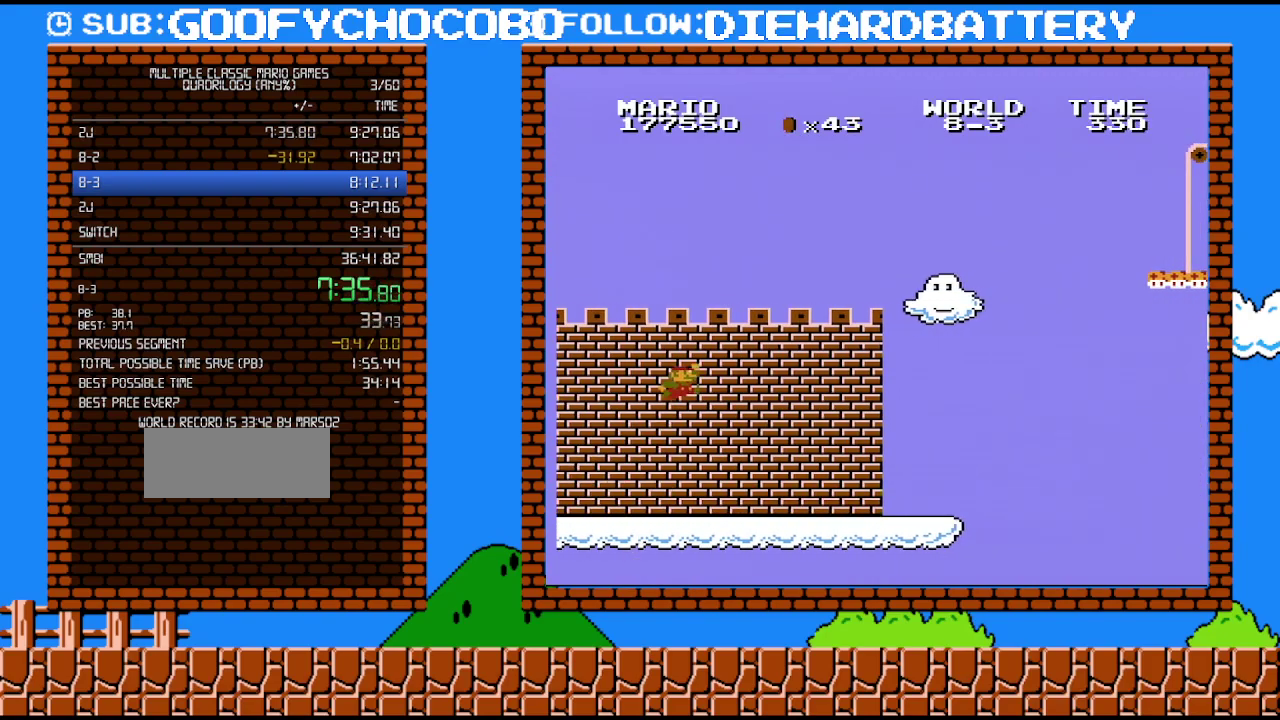
{"buttons": ["A", "B", "DPAD_UP", "DPAD_RIGHT"], "events": []}
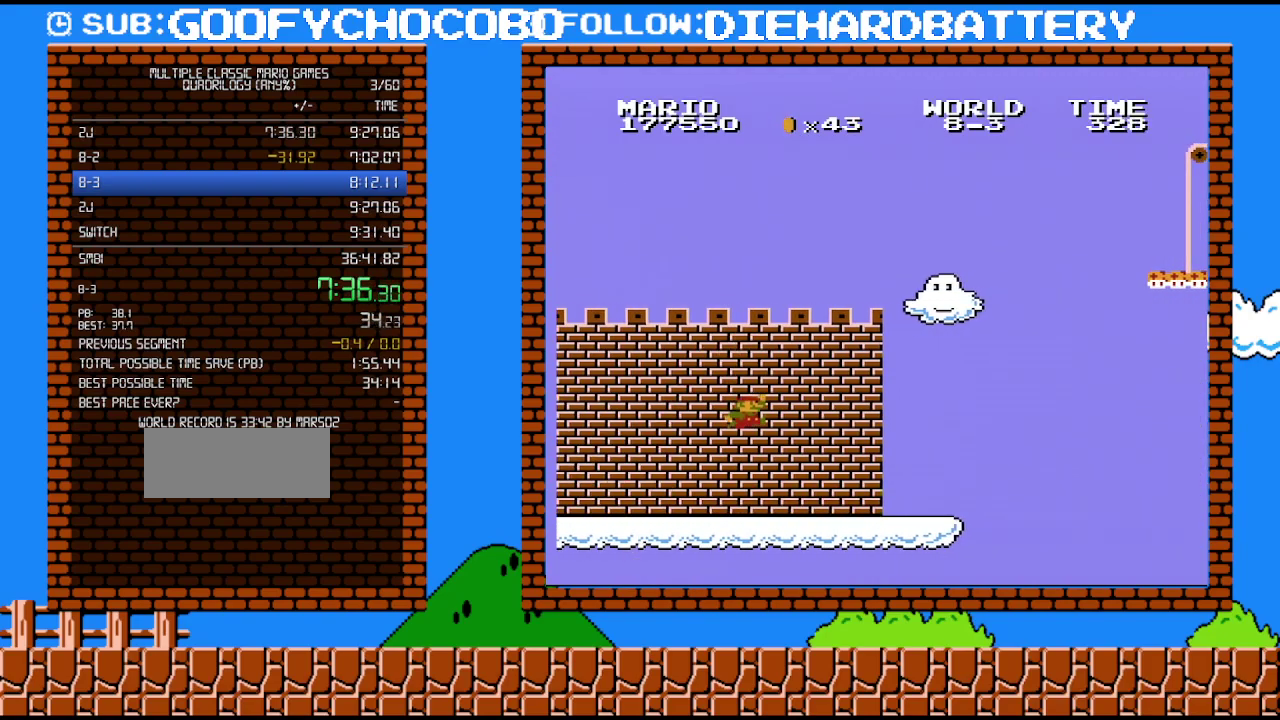
{"buttons": ["B", "DPAD_LEFT"], "events": [[17, "DPAD_UP", "up"], [117, "A", "up"], [233, "DPAD_RIGHT", "up"], [300, "DPAD_LEFT", "down"]]}
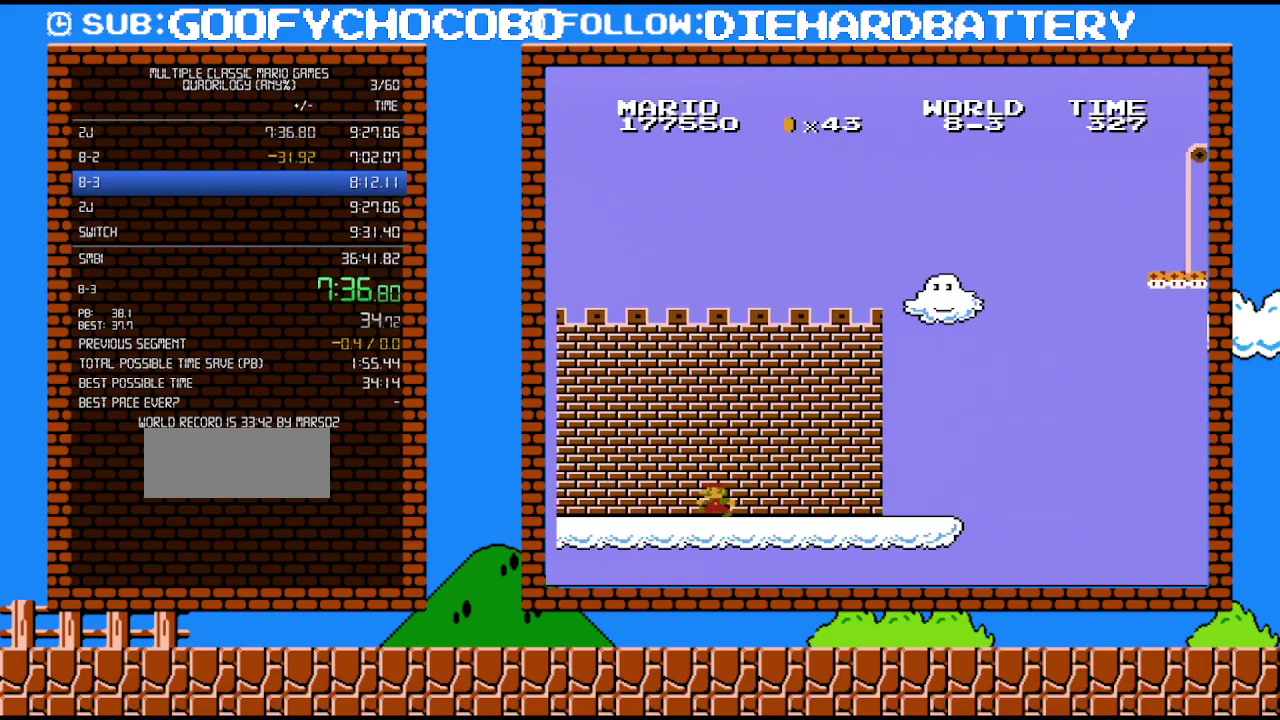
{"buttons": ["B", "DPAD_LEFT"], "events": []}
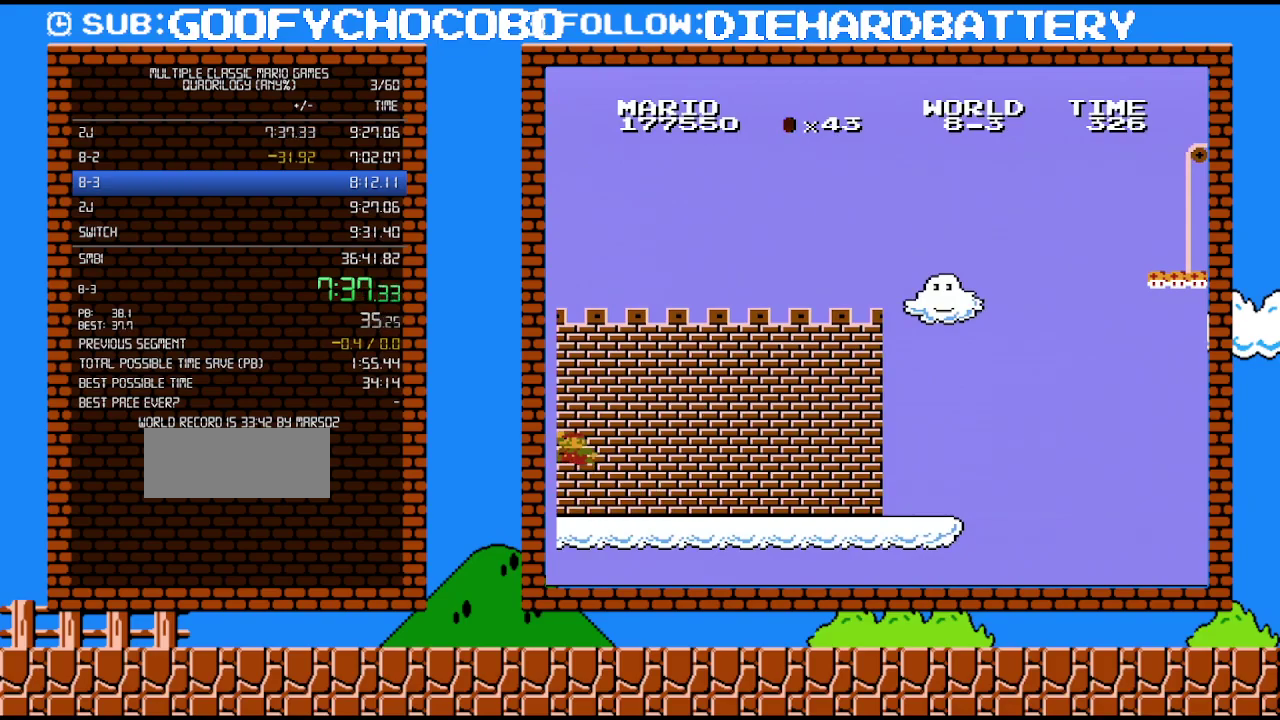
{"buttons": ["B", "DPAD_RIGHT"], "events": [[150, "A", "down"], [150, "DPAD_LEFT", "up"], [267, "A", "up"], [383, "DPAD_RIGHT", "down"]]}
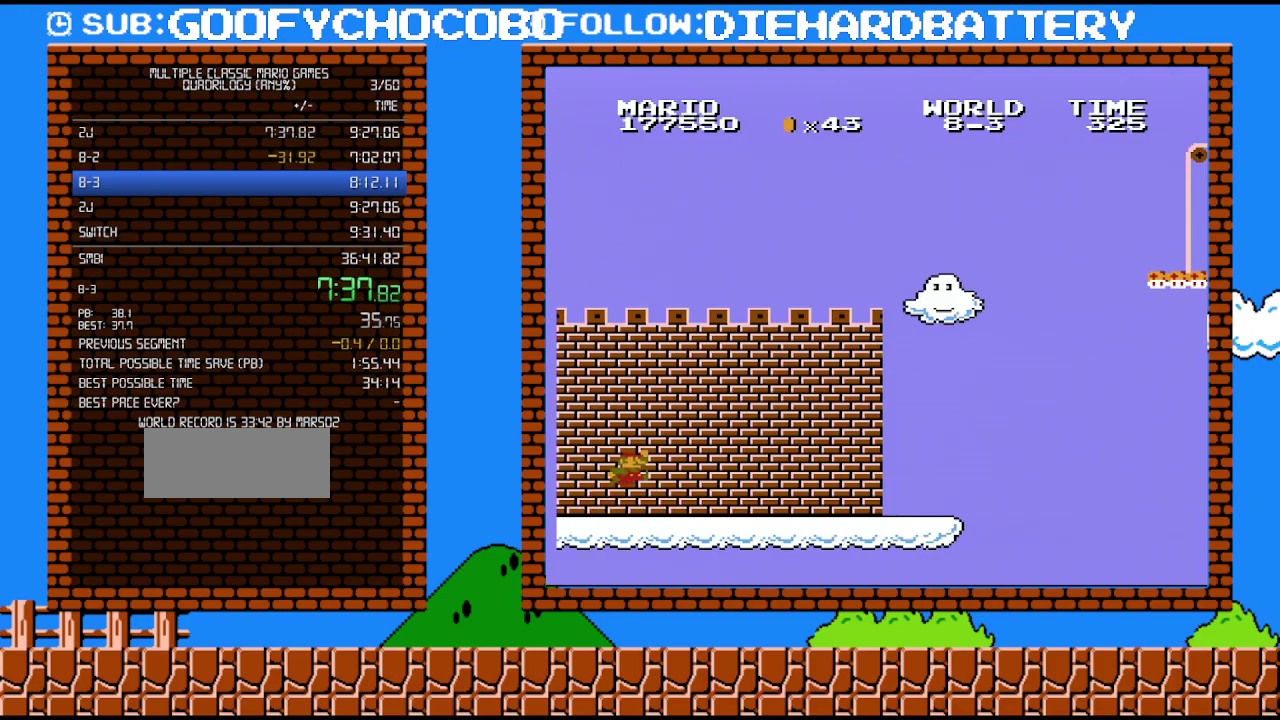
{"buttons": ["A", "B", "DPAD_UP", "DPAD_RIGHT"], "events": [[150, "DPAD_UP", "down"], [167, "A", "down"]]}
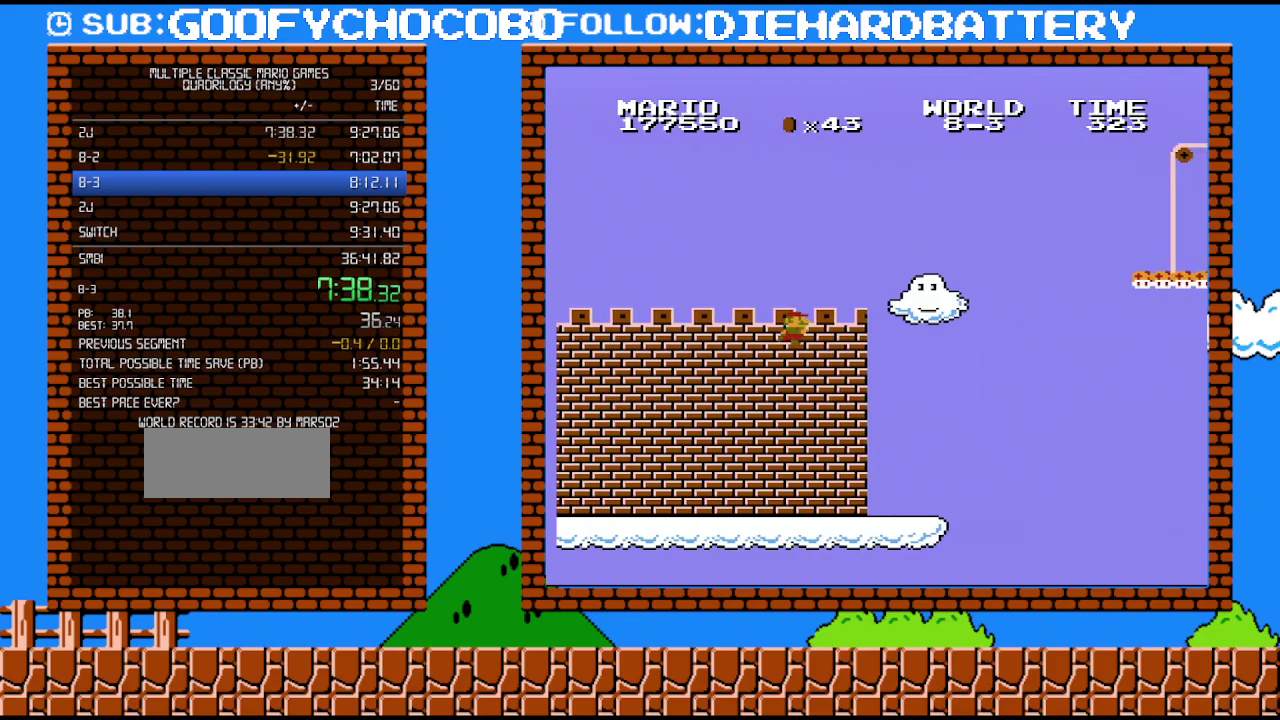
{"buttons": ["A", "B", "DPAD_UP", "DPAD_RIGHT"], "events": [[133, "A", "up"], [367, "A", "down"]]}
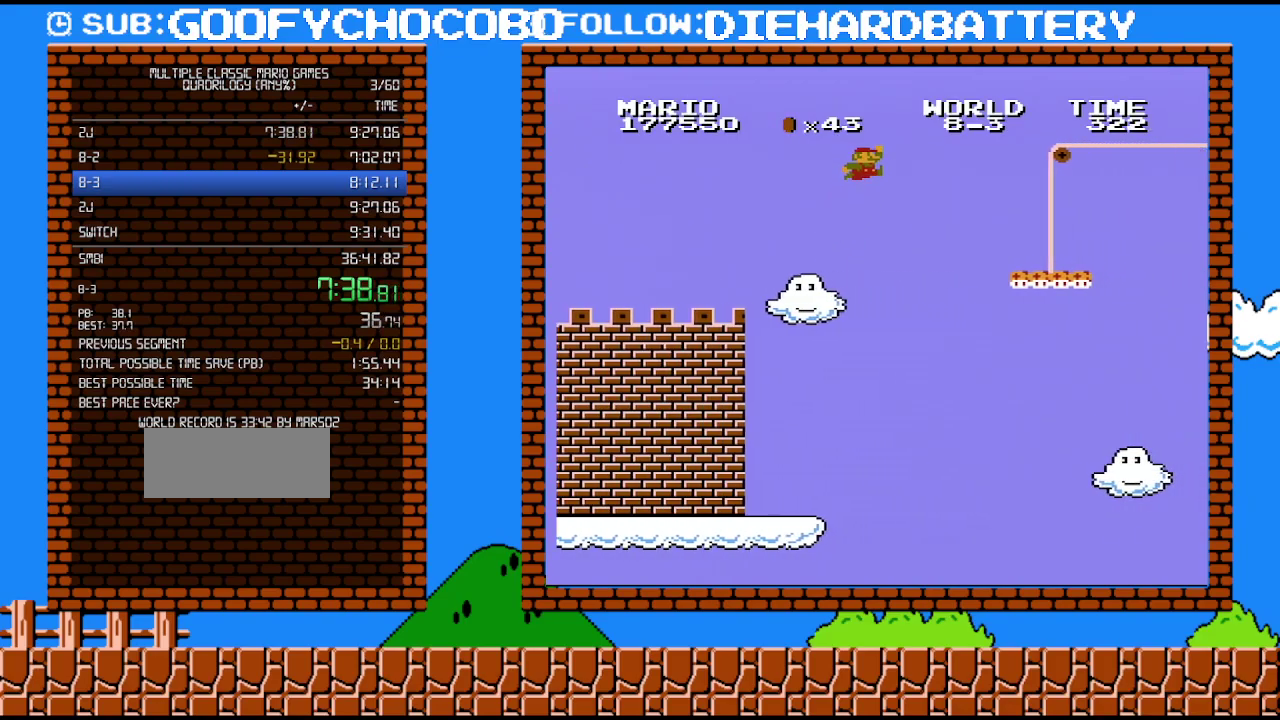
{"buttons": ["B", "DPAD_LEFT"], "events": [[200, "DPAD_UP", "up"], [333, "DPAD_RIGHT", "up"], [383, "A", "up"], [383, "DPAD_LEFT", "down"]]}
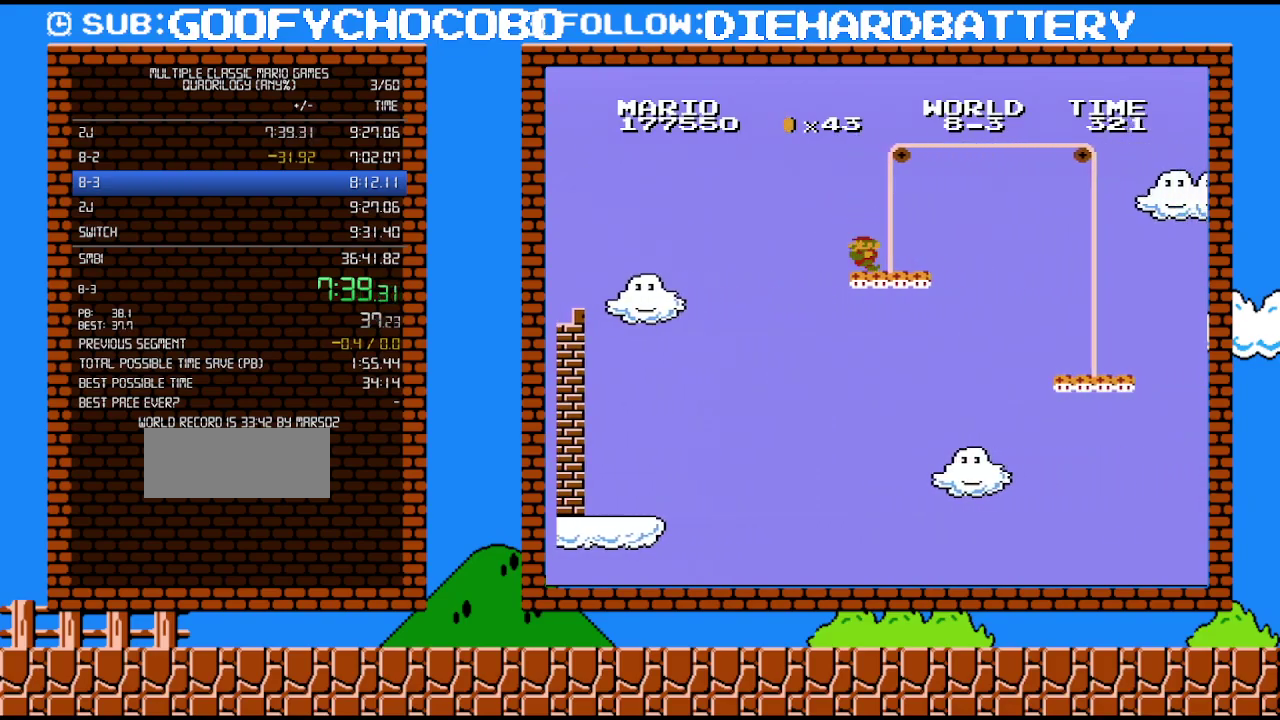
{"buttons": ["B"], "events": [[333, "DPAD_LEFT", "up"]]}
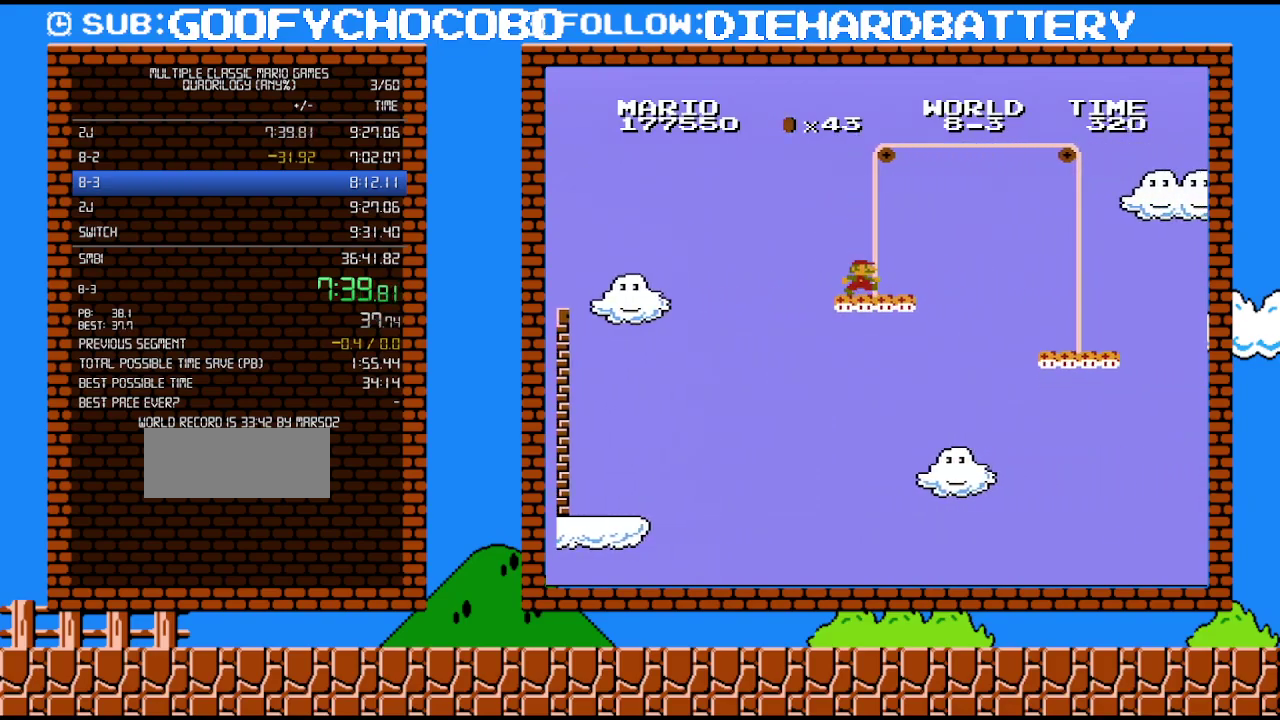
{"buttons": ["A", "B", "DPAD_RIGHT"], "events": [[117, "DPAD_RIGHT", "down"], [483, "A", "down"]]}
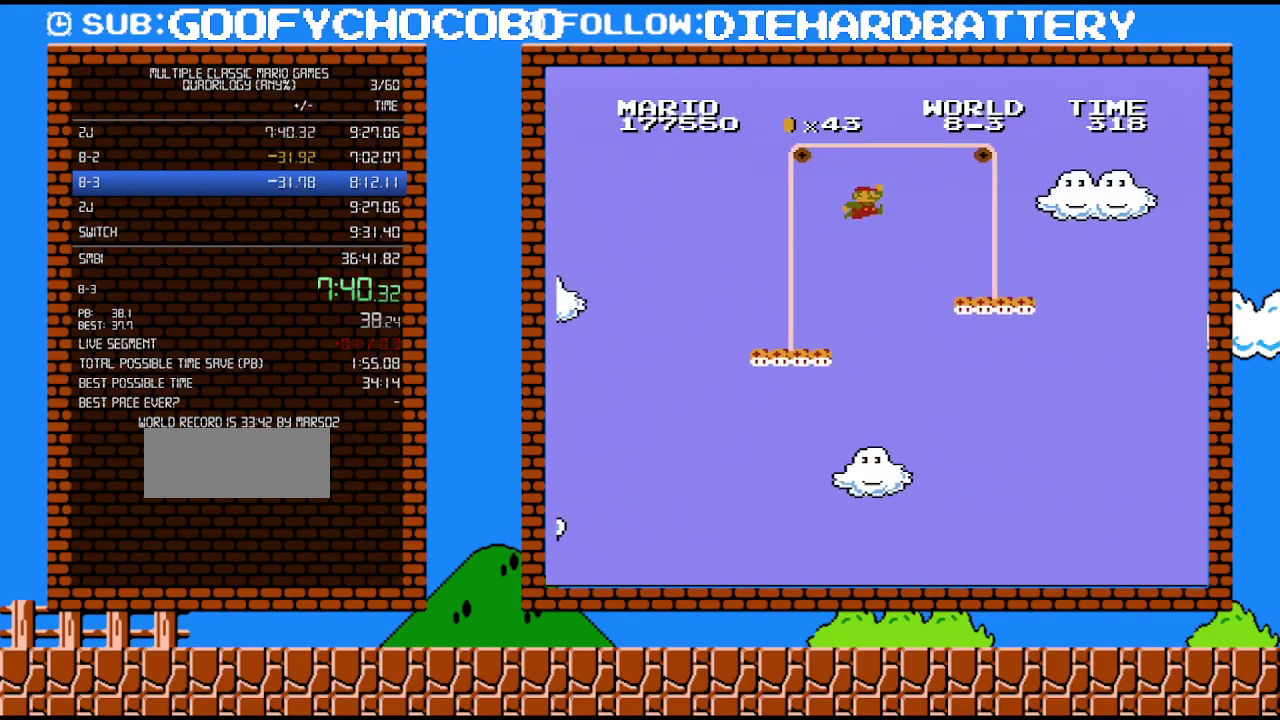
{"buttons": ["B", "DPAD_RIGHT"], "events": [[83, "DPAD_UP", "down"], [200, "DPAD_UP", "up"], [367, "A", "up"]]}
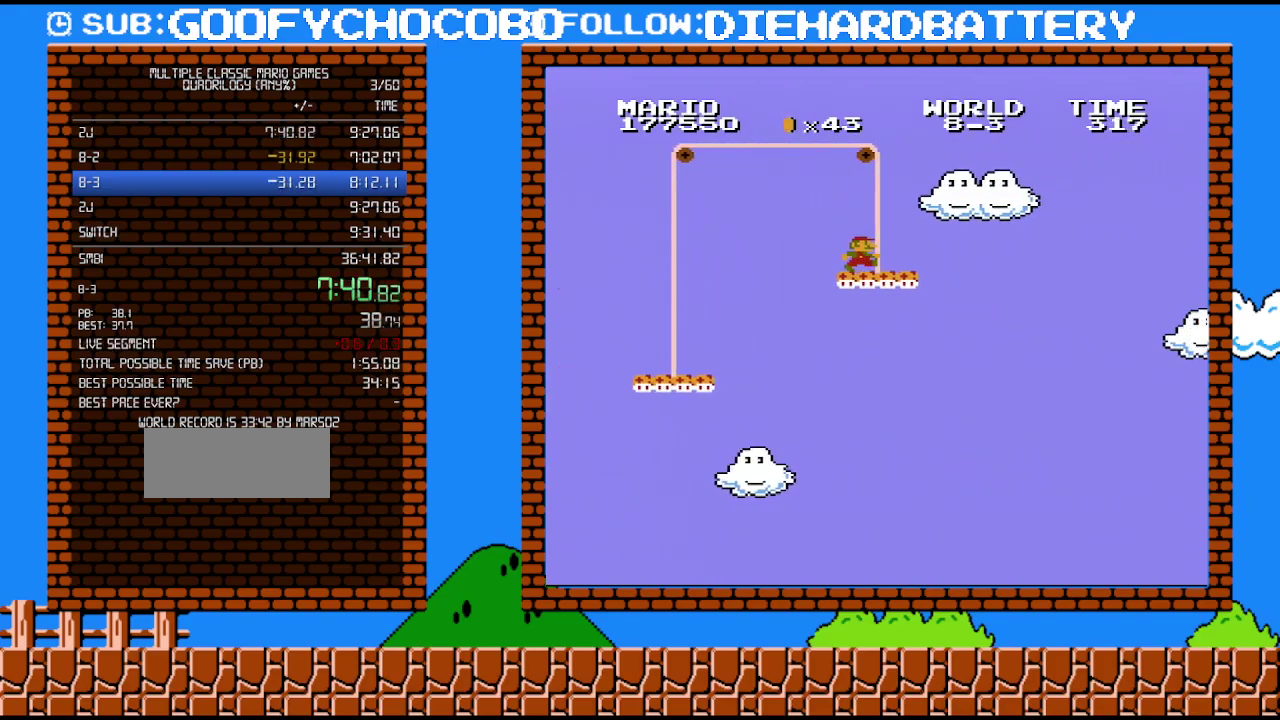
{"buttons": ["A", "B", "DPAD_UP", "DPAD_RIGHT"], "events": [[383, "DPAD_UP", "down"], [417, "A", "down"]]}
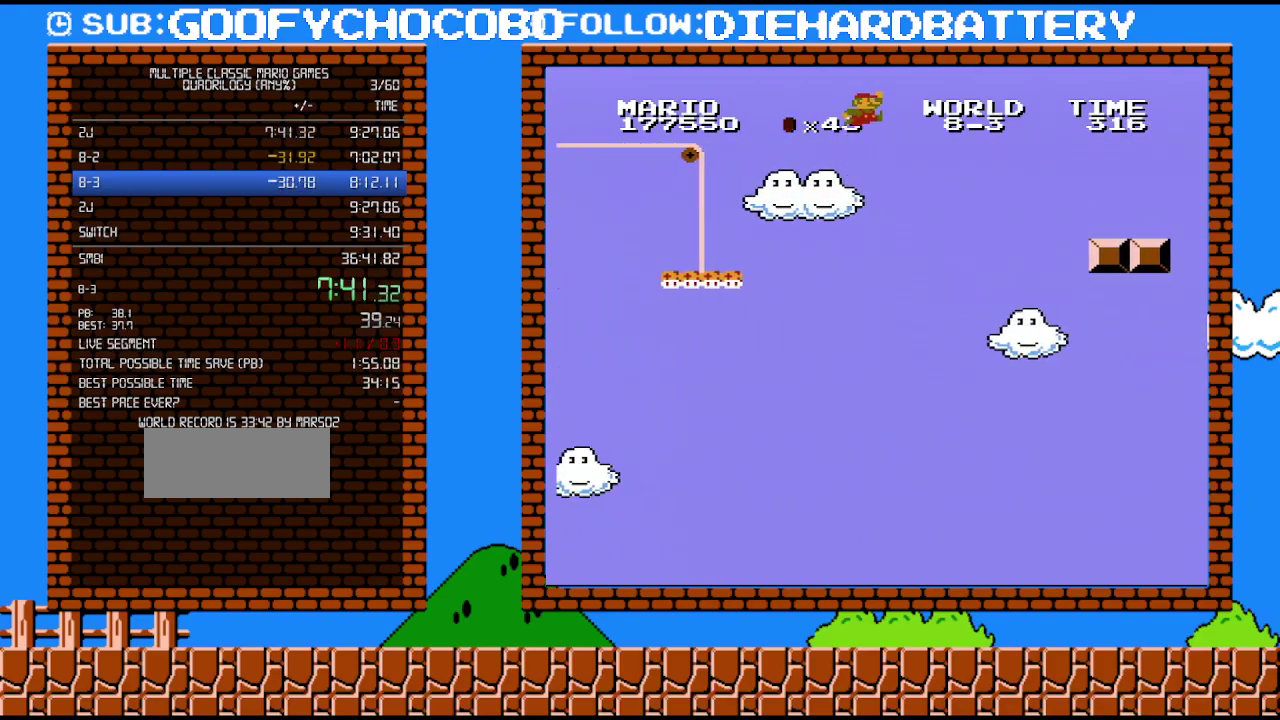
{"buttons": ["A", "B", "DPAD_UP", "DPAD_RIGHT"], "events": []}
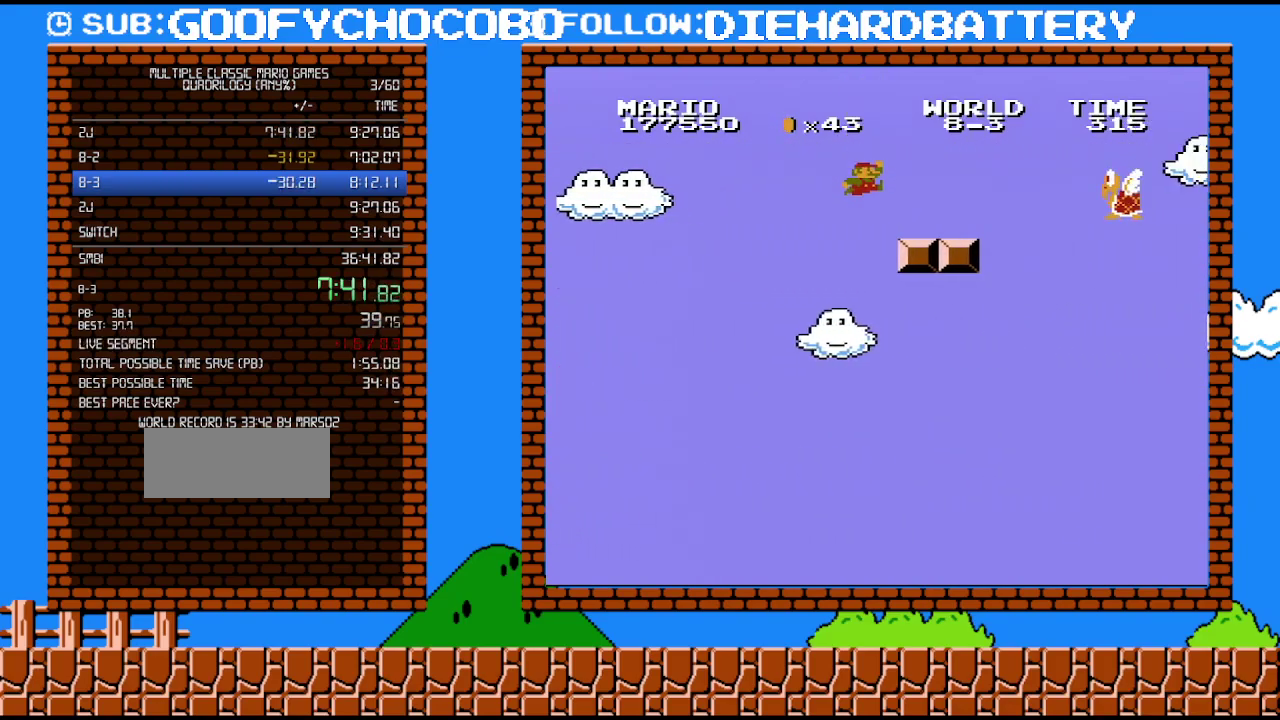
{"buttons": ["B", "DPAD_RIGHT"], "events": [[117, "DPAD_UP", "up"], [200, "A", "up"], [367, "A", "down"], [383, "DPAD_UP", "down"], [433, "DPAD_UP", "up"], [483, "A", "up"]]}
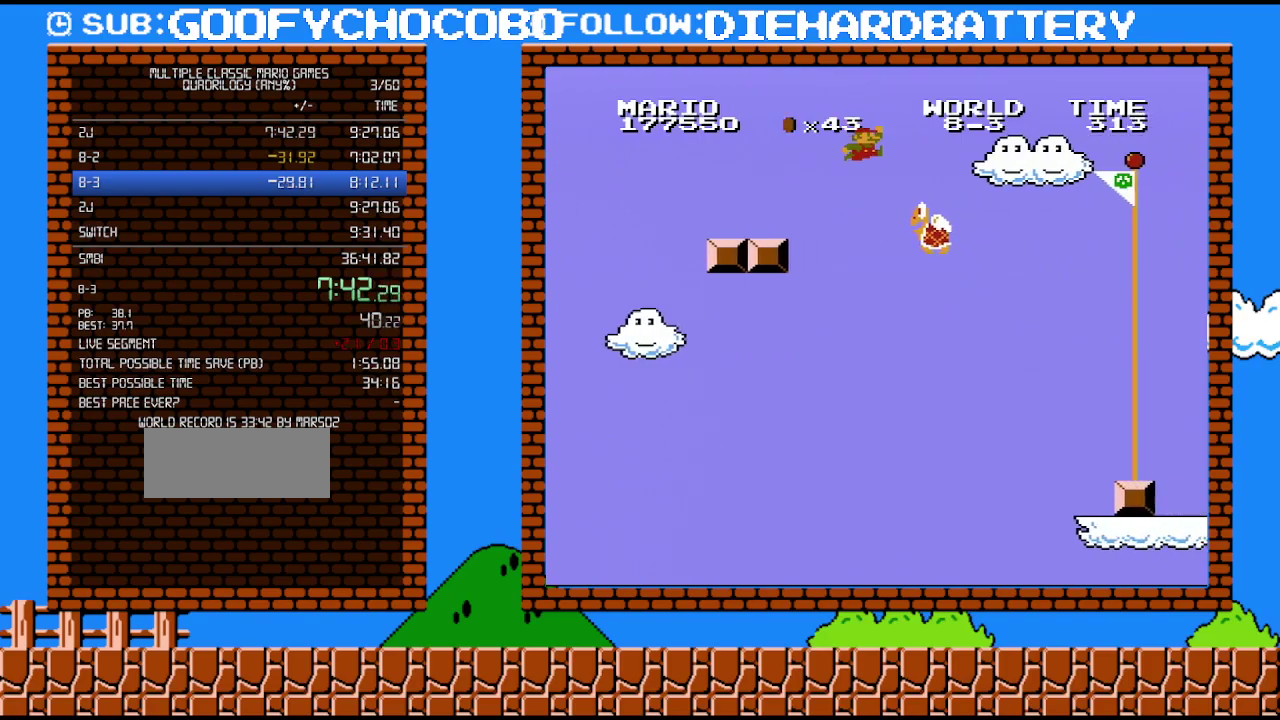
{"buttons": ["A", "B", "DPAD_RIGHT"], "events": [[333, "A", "down"]]}
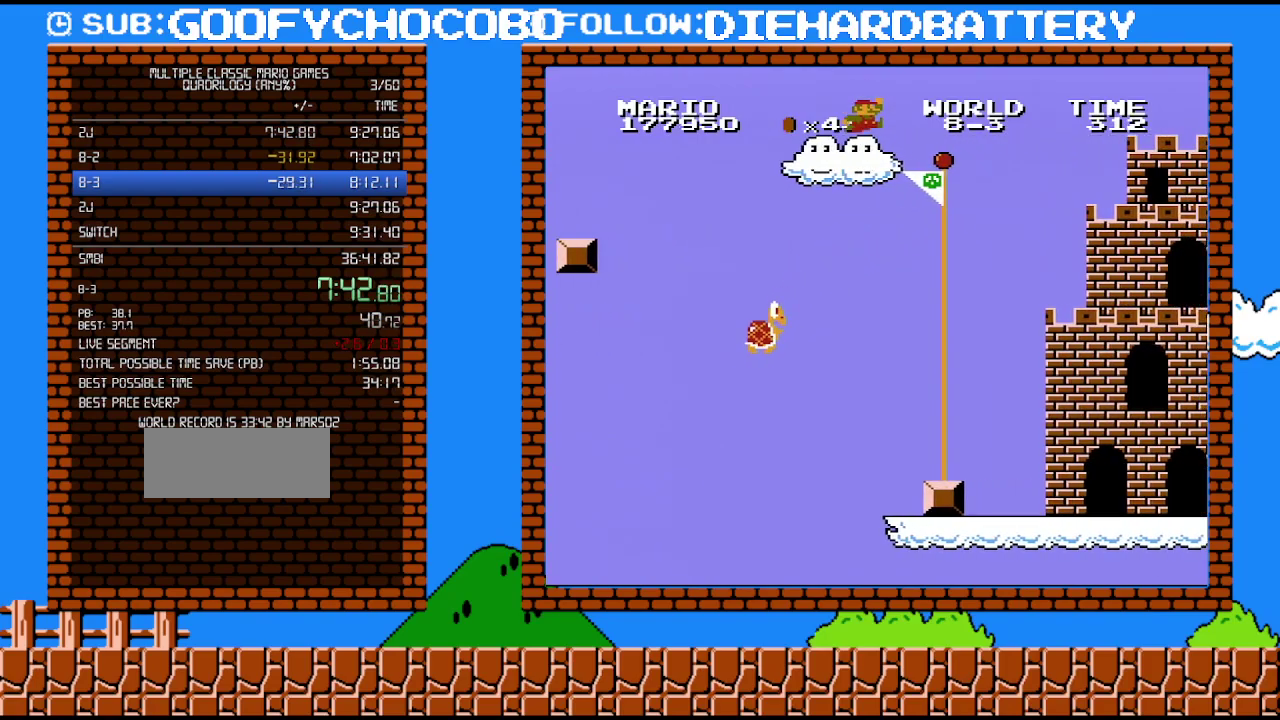
{"buttons": ["B", "DPAD_RIGHT"], "events": [[50, "A", "up"]]}
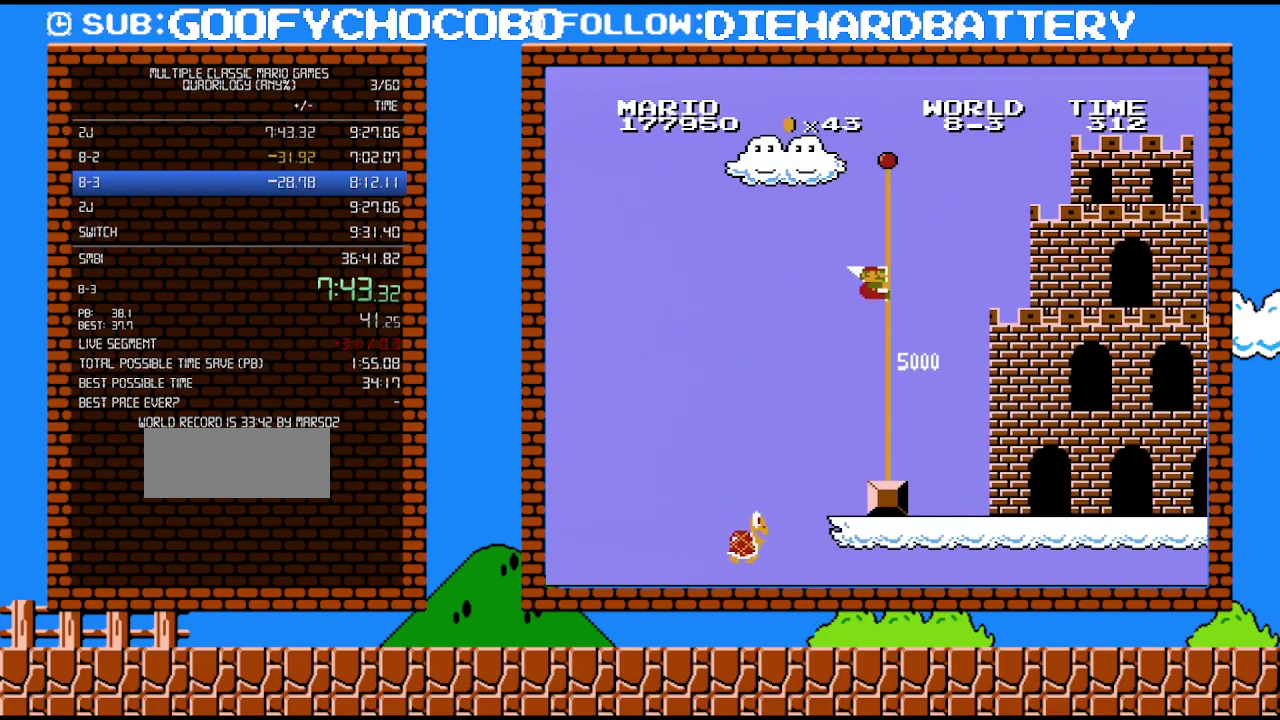
{"buttons": [], "events": [[150, "DPAD_RIGHT", "up"], [233, "B", "up"]]}